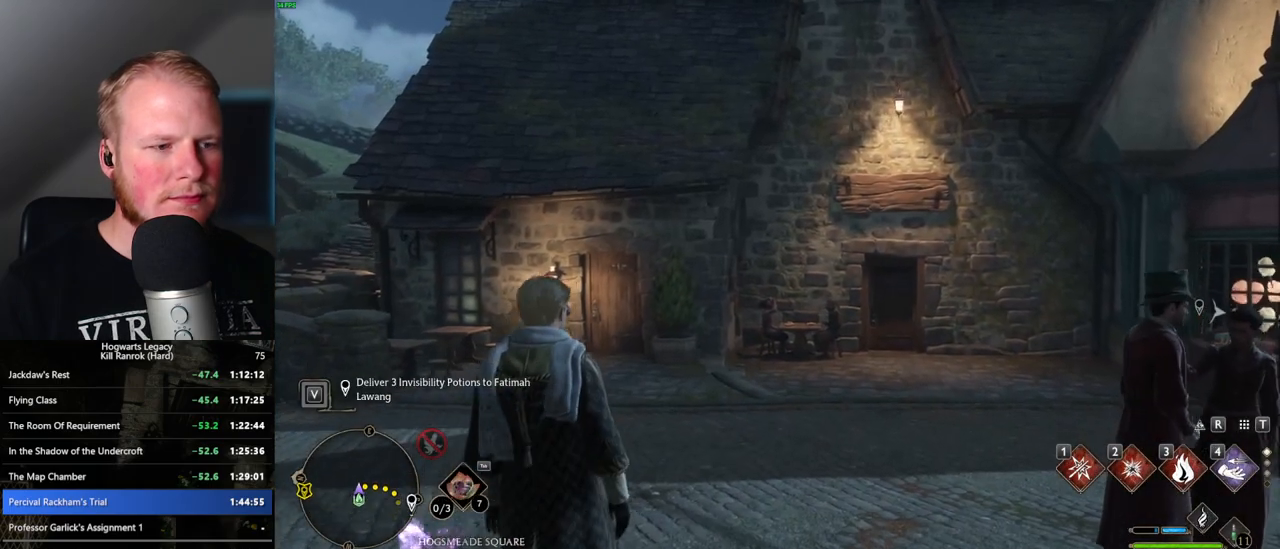
Gameplay with keyboard and mouse; each line is a JSON object with the keys and mouse buttons held at the frame after it. "events" lists presses ("down") and releases ("up") of ".", "/", "0", "1", "2", "3", "4", "5", "6", "7", "8", "9", "a", "alt_l", "alt_r", "b", "backslash", "backspace", "c", "caps_lock", "comma", "ctrl_l", "ctrl_r", "d", "e", "equals", "escape", "f", "f1", "f10", "f11", "f12", "f2", "f3", "f4", "f5", "f6", "f7", "f8", "f9", "g", "h", "i", "j", "k", "l", "lbracket", "m", "minus", "n", "o", "p", "q", "quote", "r", "rbracket", "return", "s", "semicolon", "shift_l", "shift_r", "space", "super", "t", "tab", "tilde", "u", "v", "w", "x", "y", "z", "mouse_left", "mouse_wheel", "mouse_right", "mouse_mb4" and "mouse_mb5" between this image and that frame as [ms after this image, input, new state], when the widget could be followed in between. "mouse_left", "mouse_wheel", "mouse_right", "mouse_mb4", "mouse_mb5" = the "left", "wheel", "right", "mb4", "mb5" buttons of the "mouse" list. No other keys are recorded. "wheel" means that the mouse wheel is clicked or scrolled. Mouse movement is not recorded.
{"keys": ["a", "s"], "mouse": [], "events": [[150, "a", "down"], [167, "s", "down"]]}
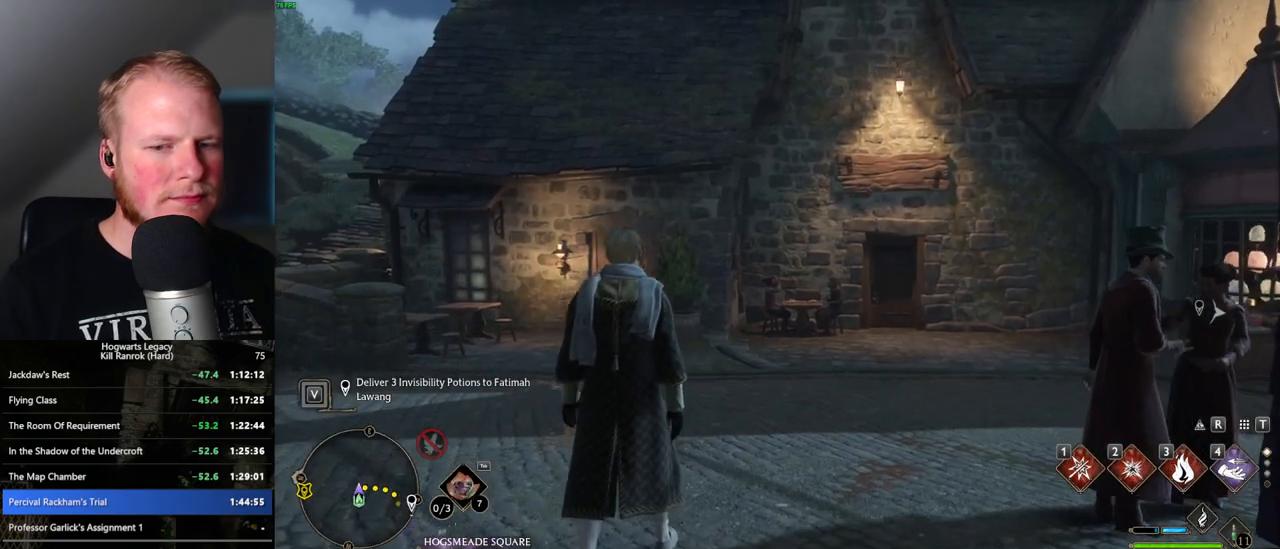
{"keys": ["a", "s", "space"], "mouse": [], "events": [[67, "space", "down"]]}
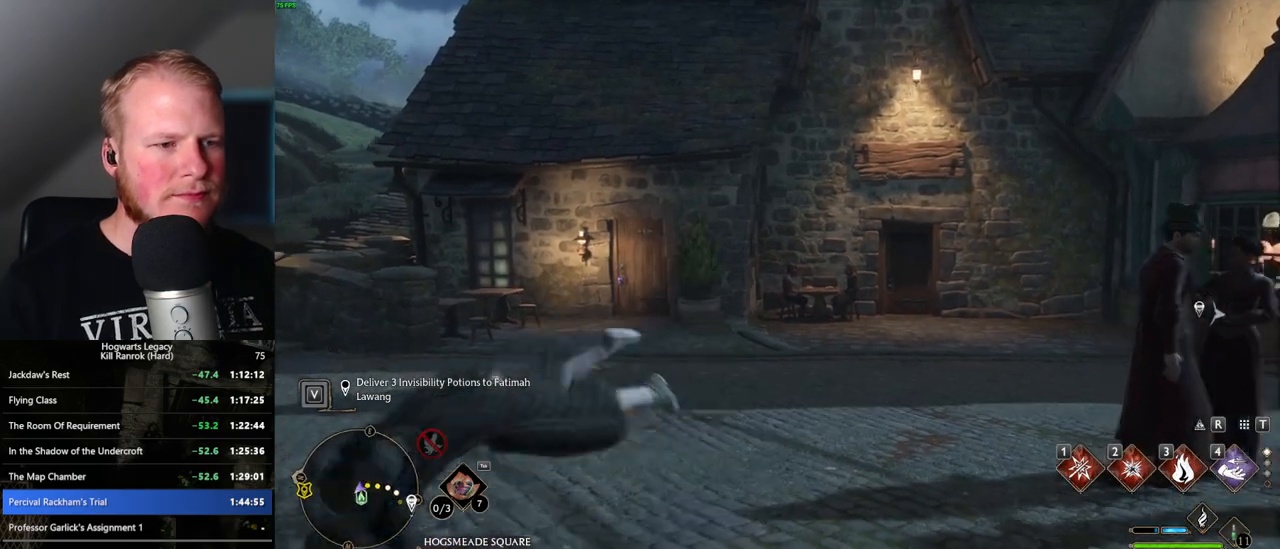
{"keys": ["a", "w"], "mouse": [], "events": [[150, "space", "up"], [200, "s", "up"], [450, "w", "down"]]}
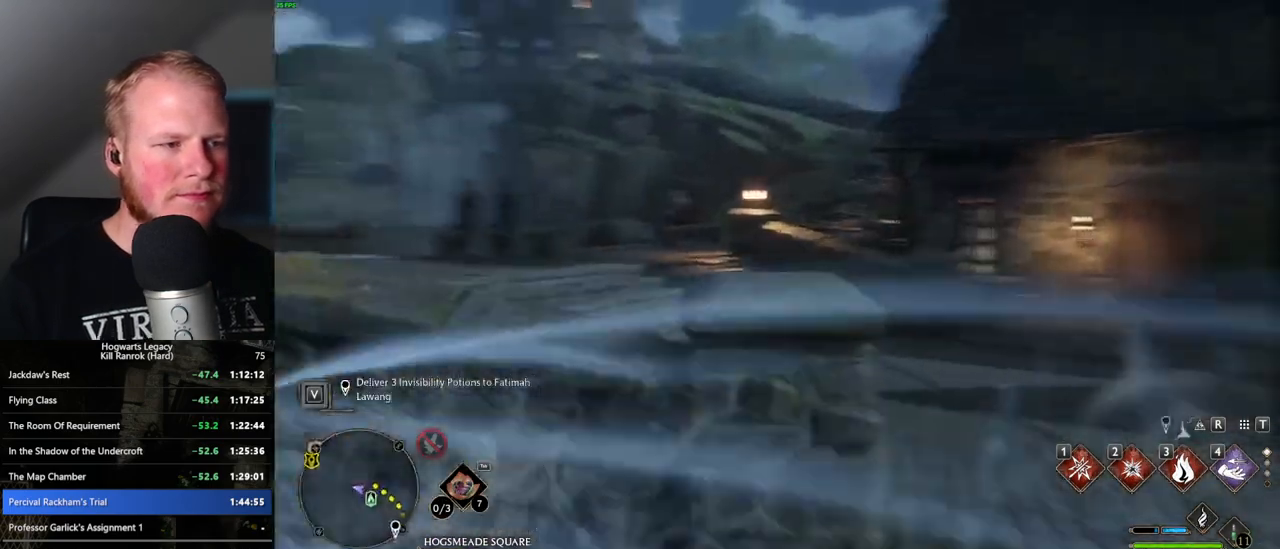
{"keys": ["4", "w"], "mouse": [], "events": [[117, "a", "up"], [433, "4", "down"]]}
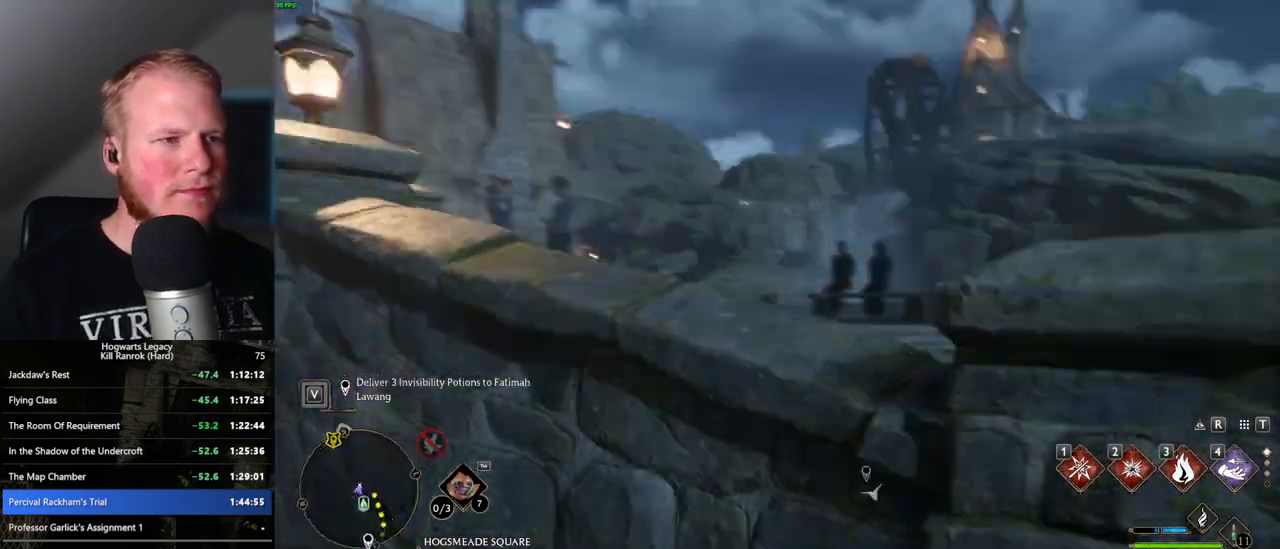
{"keys": [], "mouse": [], "events": [[67, "4", "up"], [483, "w", "up"]]}
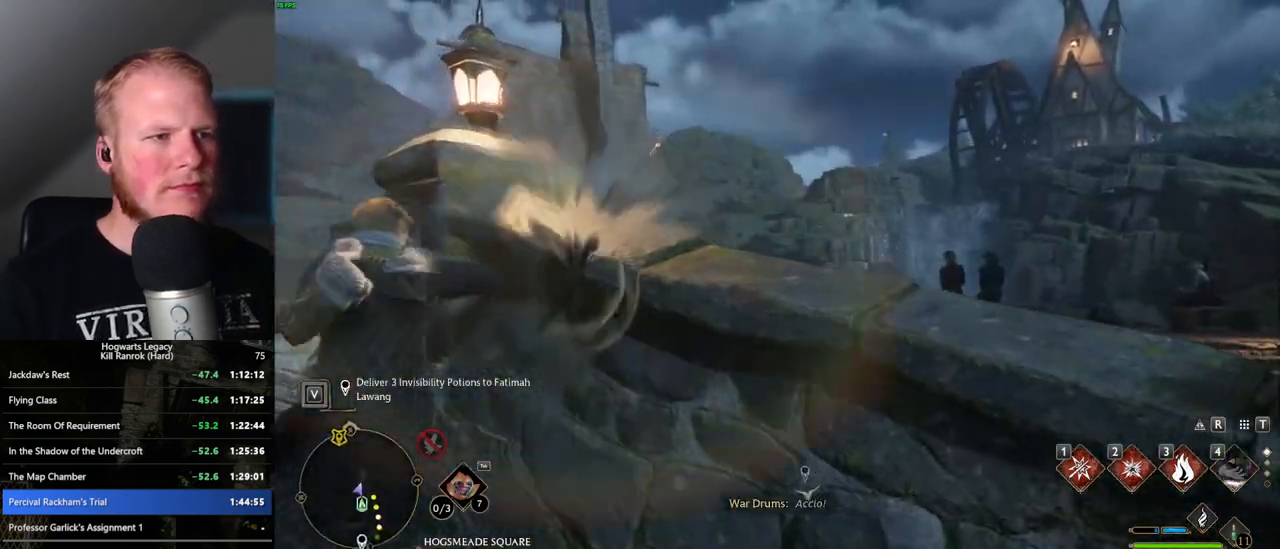
{"keys": ["s"], "mouse": [], "events": [[50, "a", "down"], [400, "s", "down"], [467, "a", "up"]]}
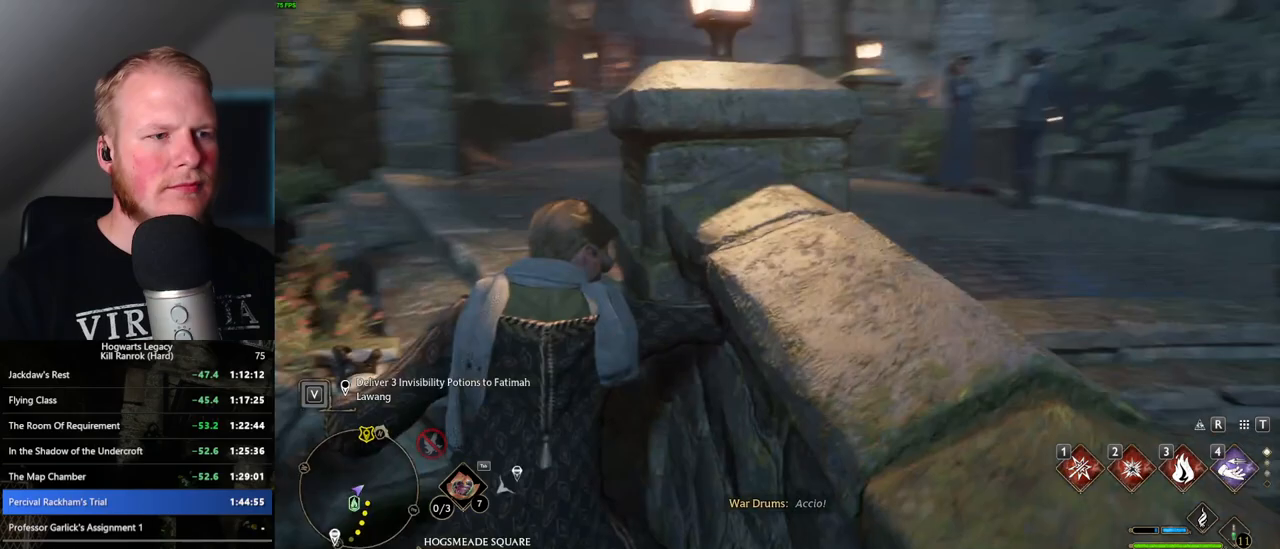
{"keys": ["d", "space", "w"], "mouse": [], "events": [[50, "d", "down"], [167, "space", "down"], [200, "s", "up"], [417, "w", "down"]]}
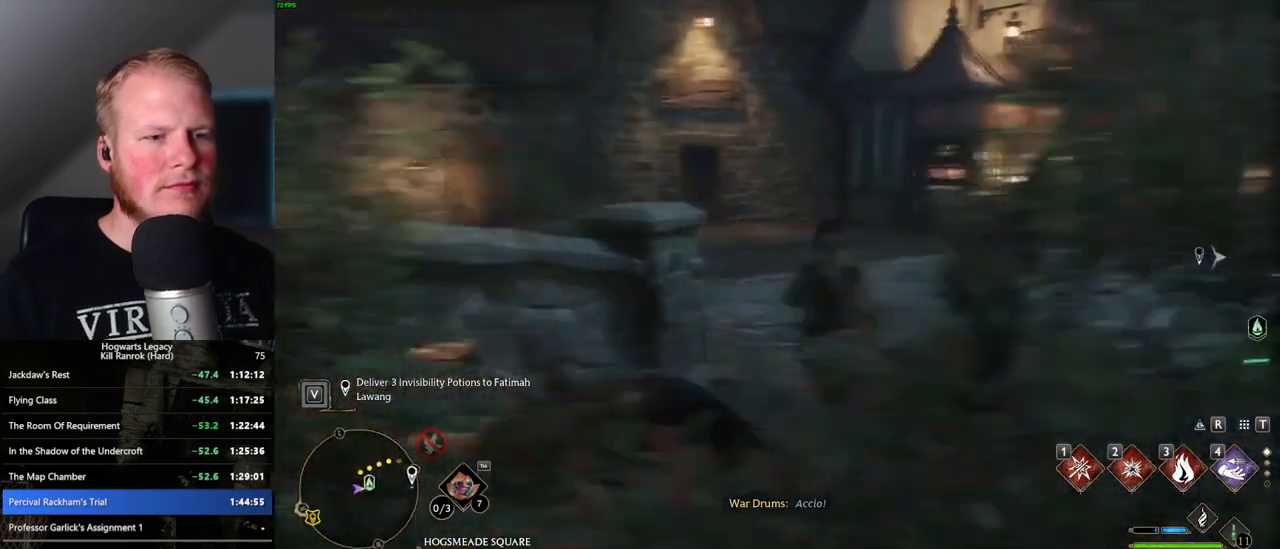
{"keys": ["d", "w"], "mouse": [], "events": [[67, "d", "up"], [117, "space", "up"], [367, "d", "down"]]}
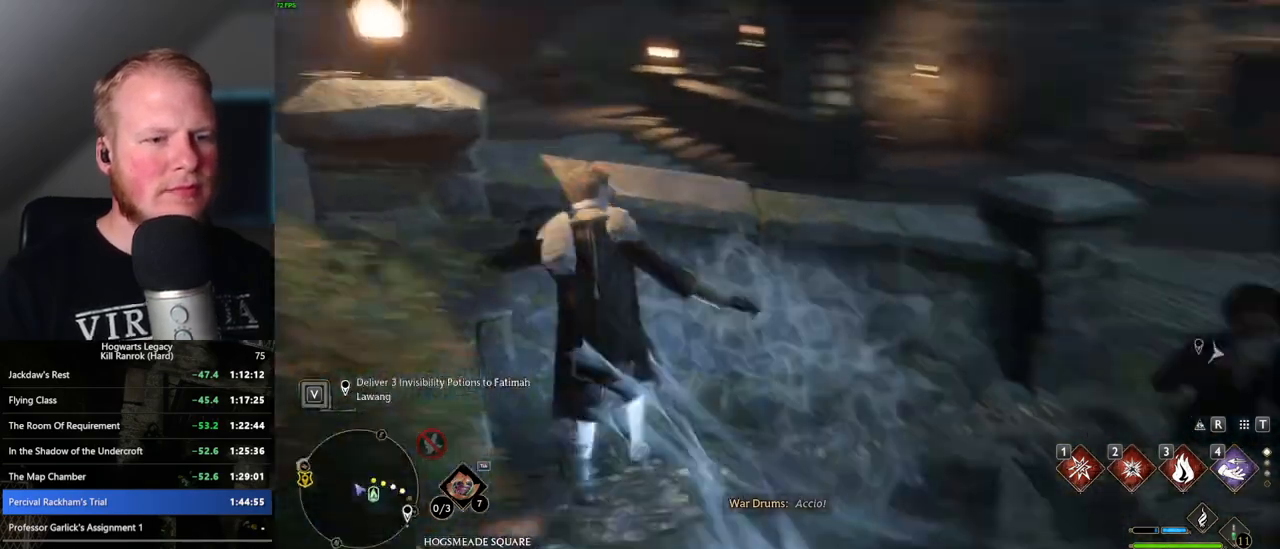
{"keys": ["space", "w"], "mouse": [], "events": [[267, "space", "down"], [333, "d", "up"]]}
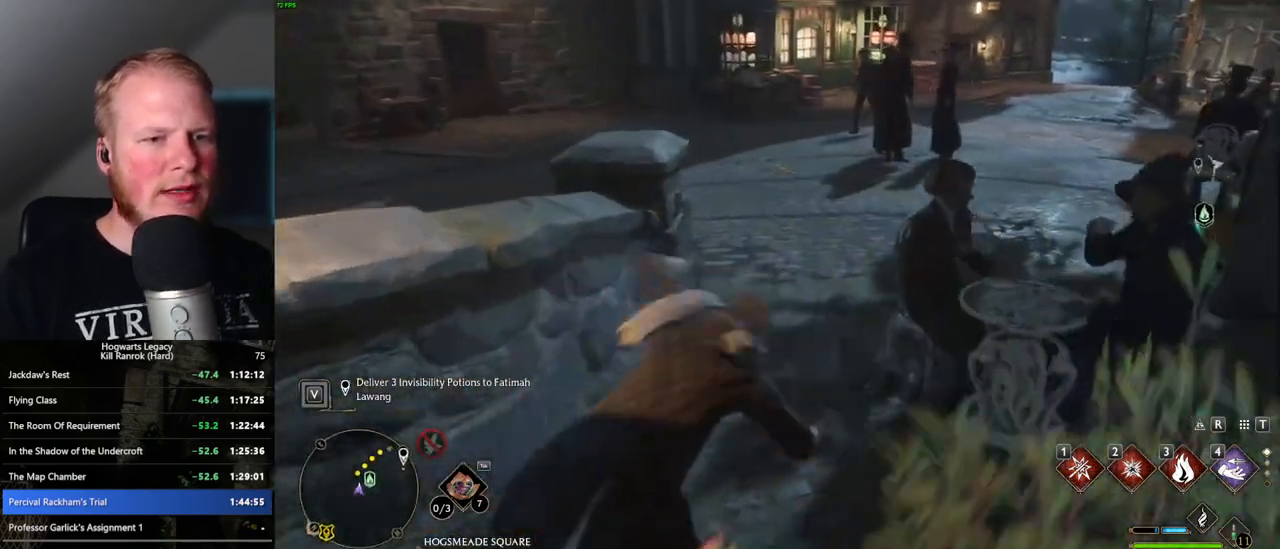
{"keys": ["w"], "mouse": [], "events": [[267, "space", "up"]]}
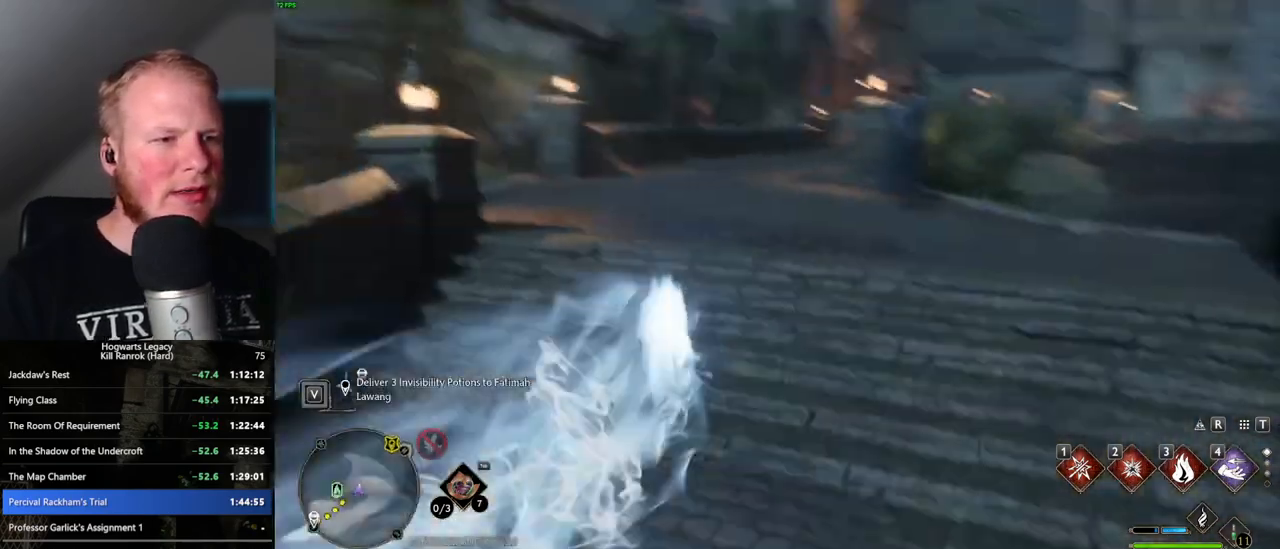
{"keys": ["4", "w"], "mouse": [], "events": [[17, "a", "down"], [150, "a", "up"], [383, "4", "down"]]}
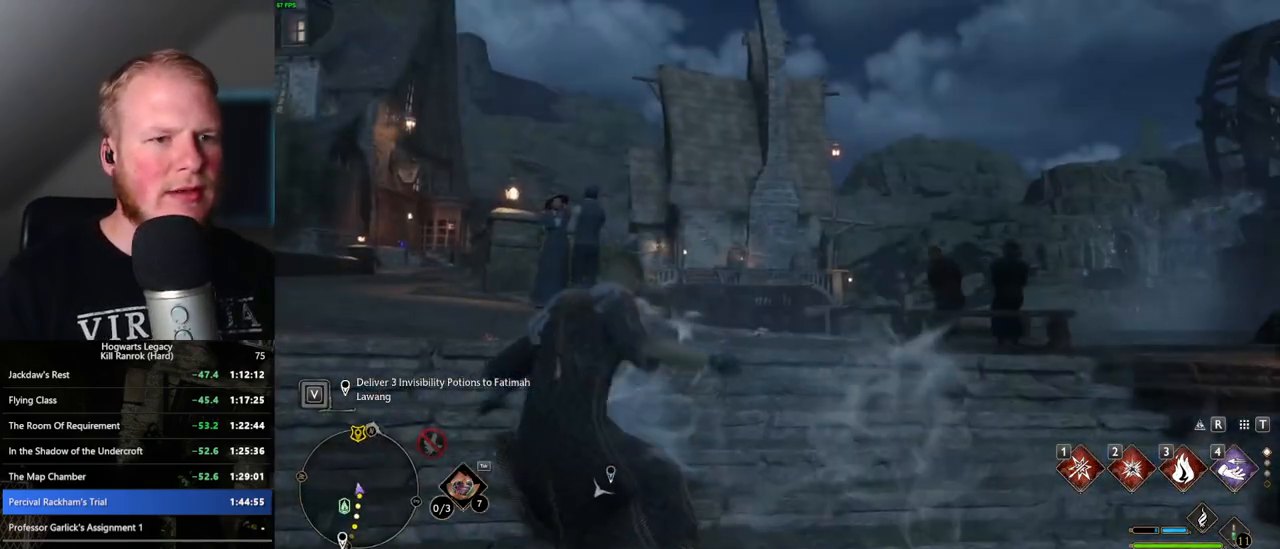
{"keys": ["a", "w"], "mouse": [], "events": [[17, "4", "up"], [450, "a", "down"]]}
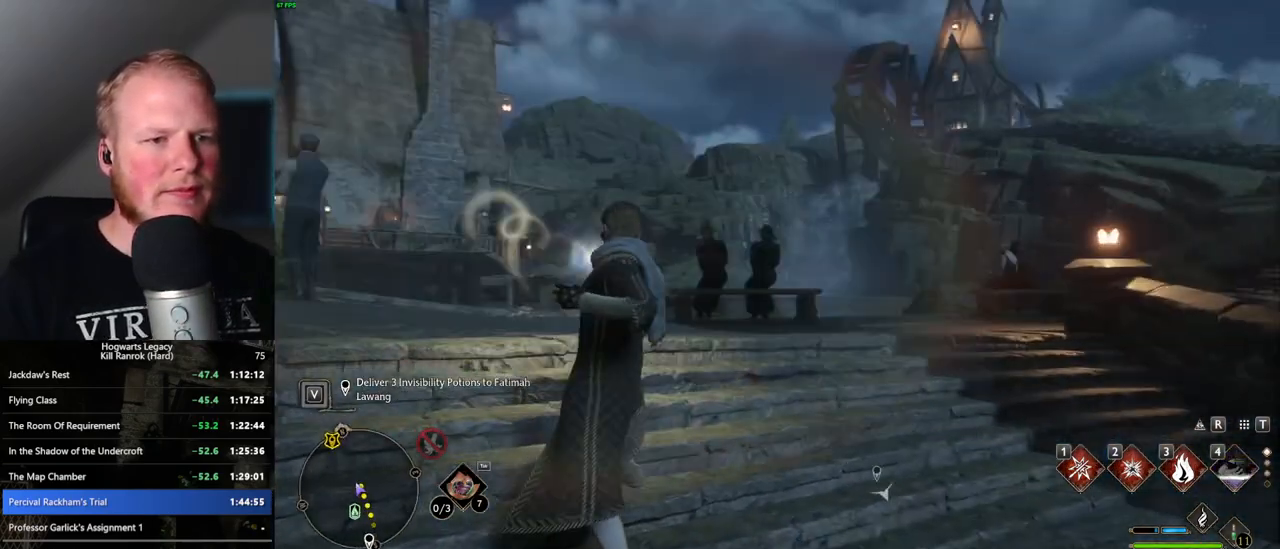
{"keys": ["a", "space", "w"], "mouse": [], "events": [[250, "a", "up"], [283, "a", "down"], [433, "space", "down"]]}
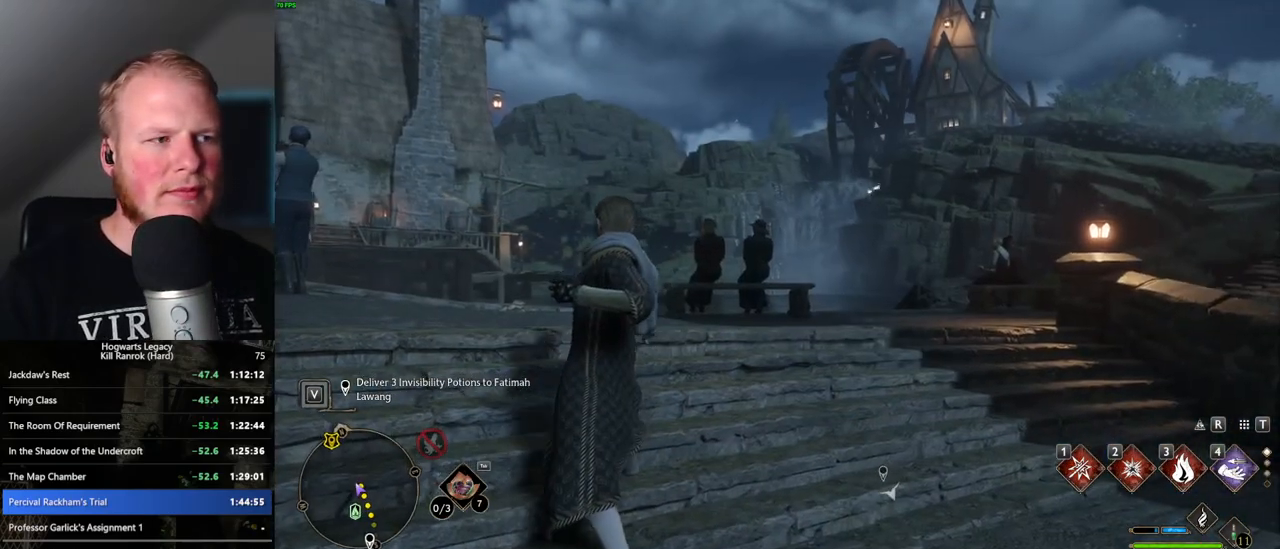
{"keys": ["a", "w"], "mouse": [], "events": [[67, "space", "up"], [100, "w", "up"], [350, "w", "down"]]}
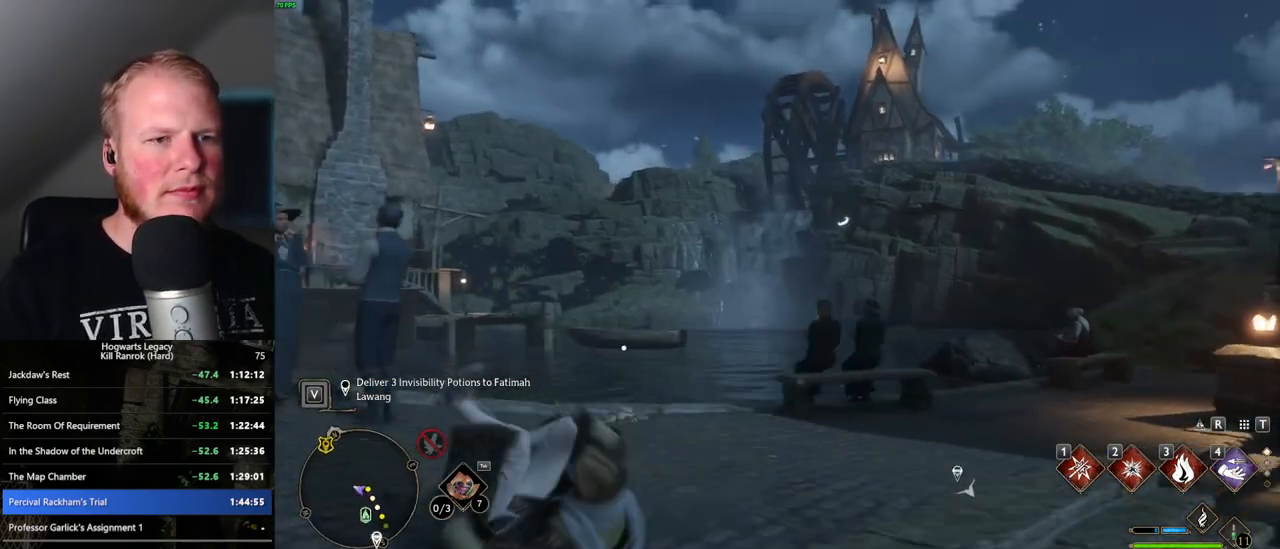
{"keys": ["w"], "mouse": [], "events": [[133, "4", "down"], [200, "4", "up"], [283, "a", "up"], [300, "4", "down"], [367, "4", "up"], [383, "w", "up"], [500, "w", "down"]]}
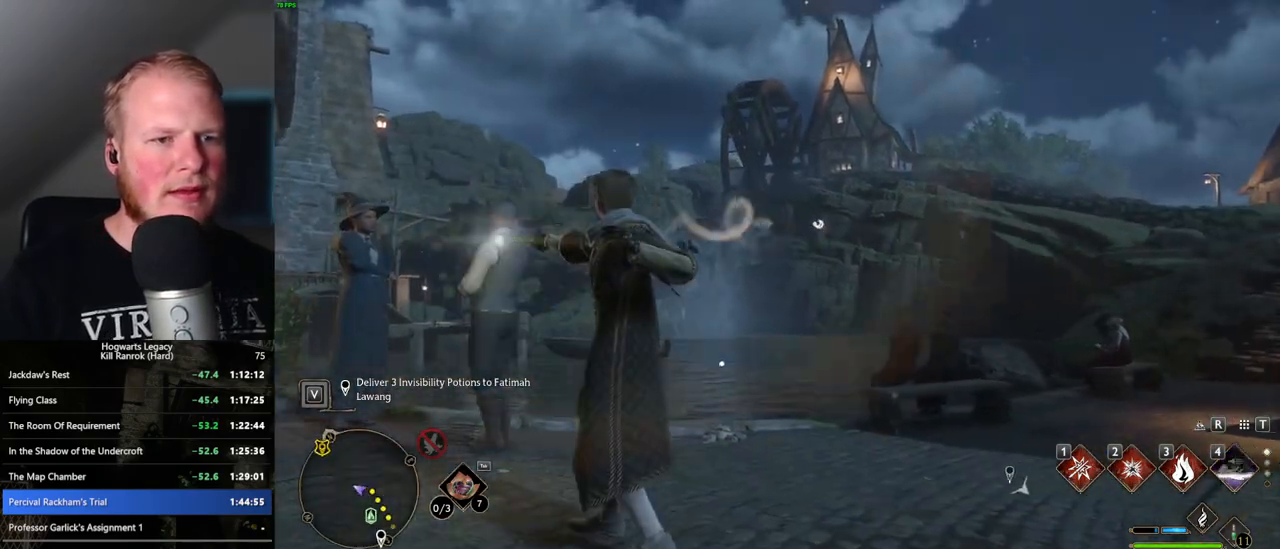
{"keys": ["w"], "mouse": [], "events": []}
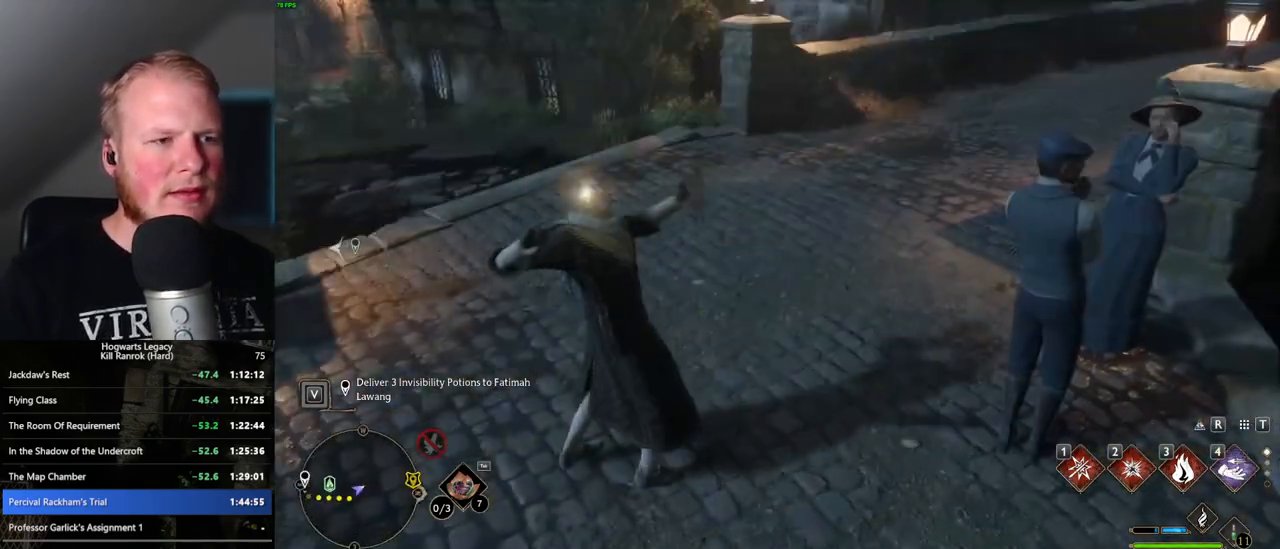
{"keys": ["w"], "mouse": [], "events": []}
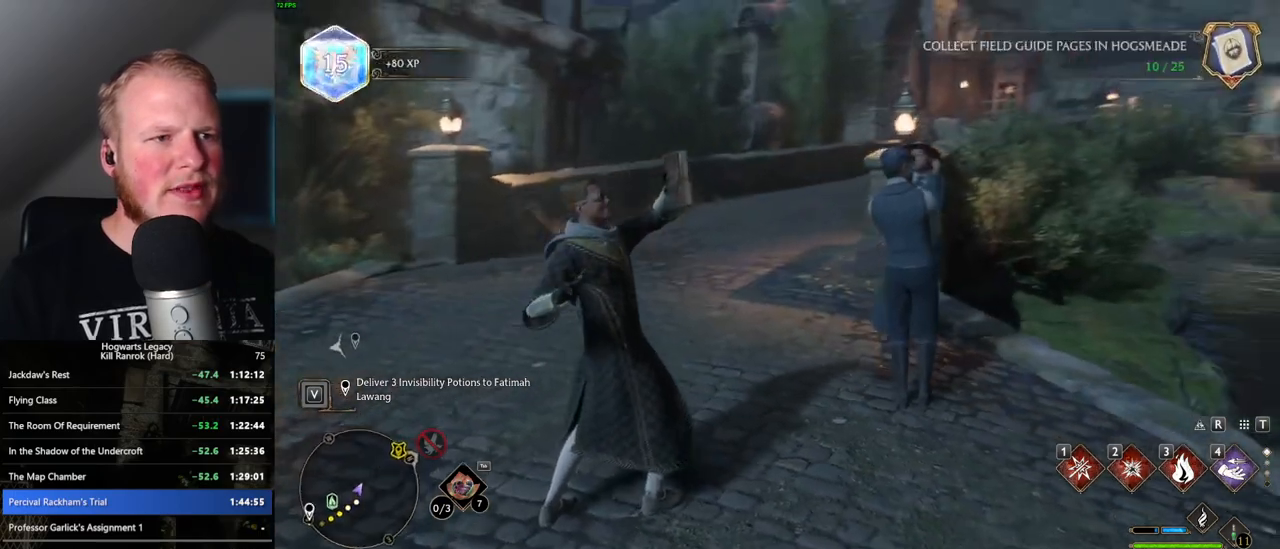
{"keys": ["space", "w"], "mouse": [], "events": [[17, "space", "down"], [50, "shift_l", "down"], [333, "shift_l", "up"]]}
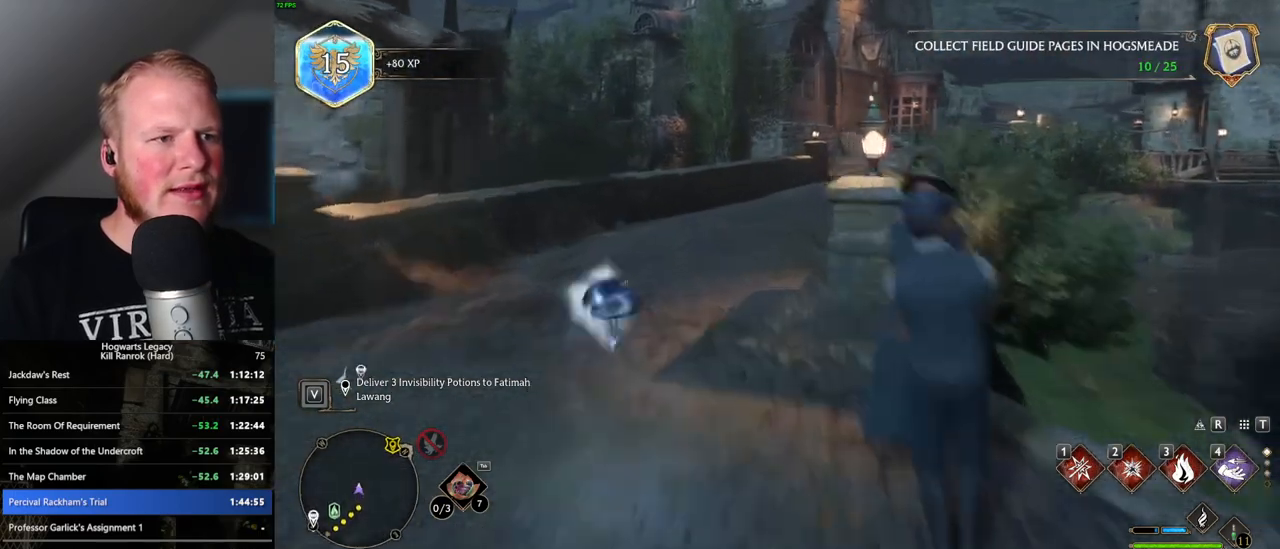
{"keys": [], "mouse": [], "events": [[200, "space", "up"], [367, "w", "up"]]}
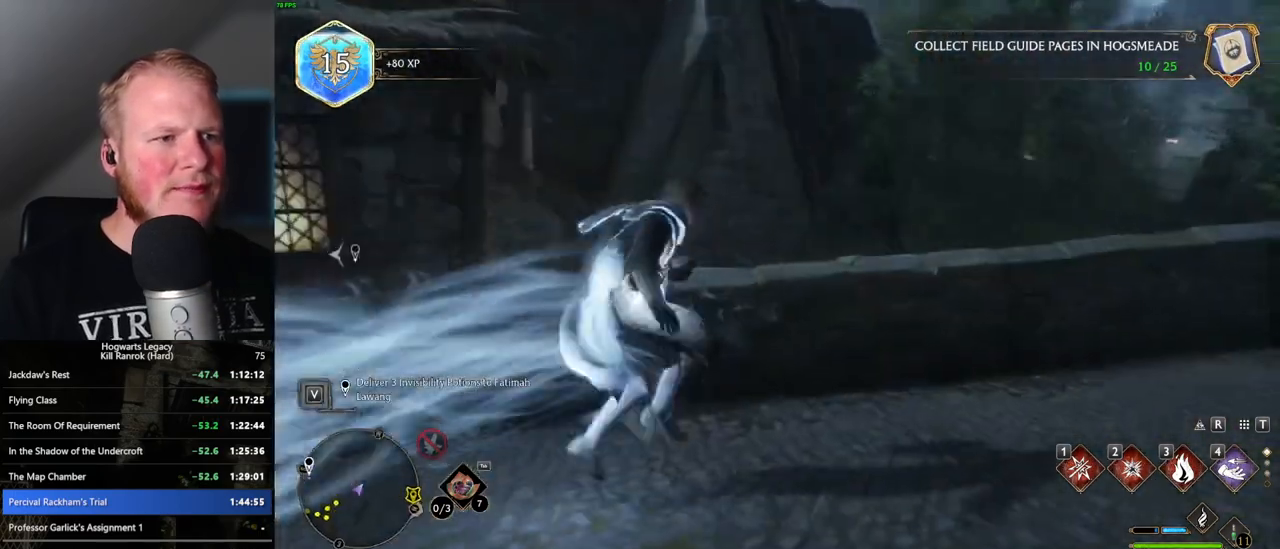
{"keys": [], "mouse": [], "events": [[17, "4", "down"], [100, "4", "up"], [200, "4", "down"], [317, "4", "up"]]}
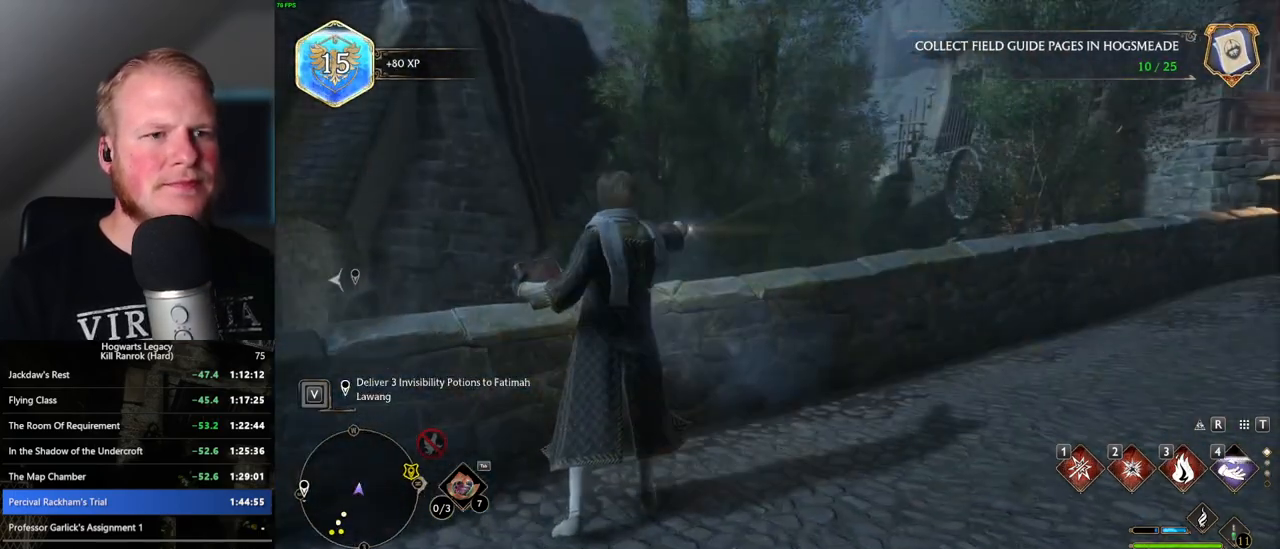
{"keys": ["w"], "mouse": [], "events": [[483, "w", "down"]]}
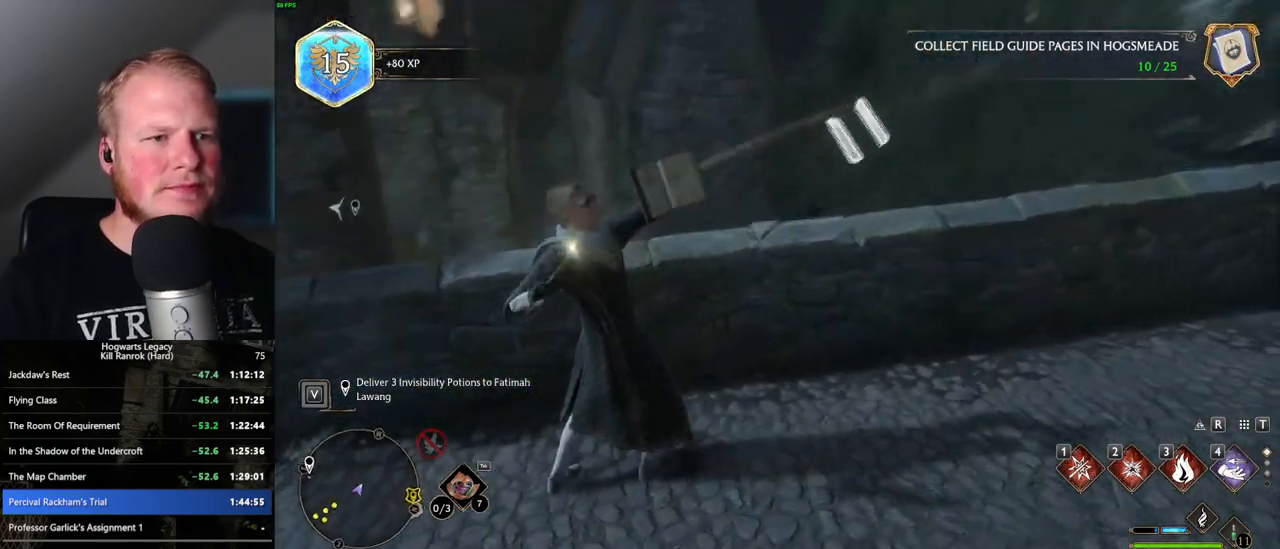
{"keys": ["w"], "mouse": [], "events": []}
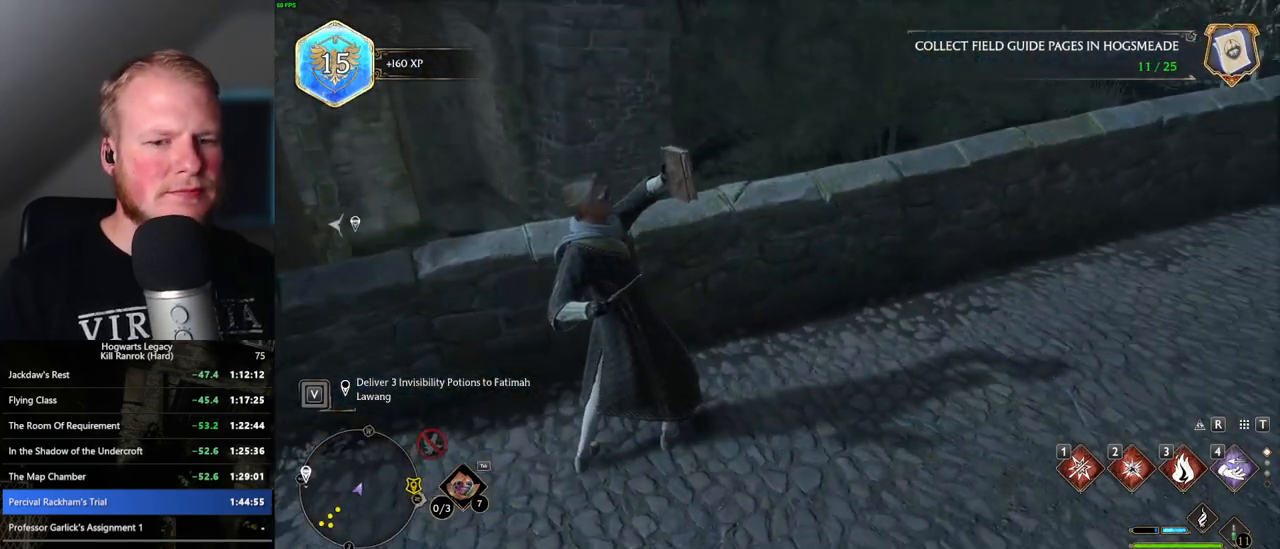
{"keys": ["w"], "mouse": [], "events": [[17, "mouse_mb5", "down"], [117, "mouse_mb5", "up"], [167, "w", "up"], [300, "mouse_wheel", "down"], [317, "mouse_wheel", "up"], [500, "w", "down"]]}
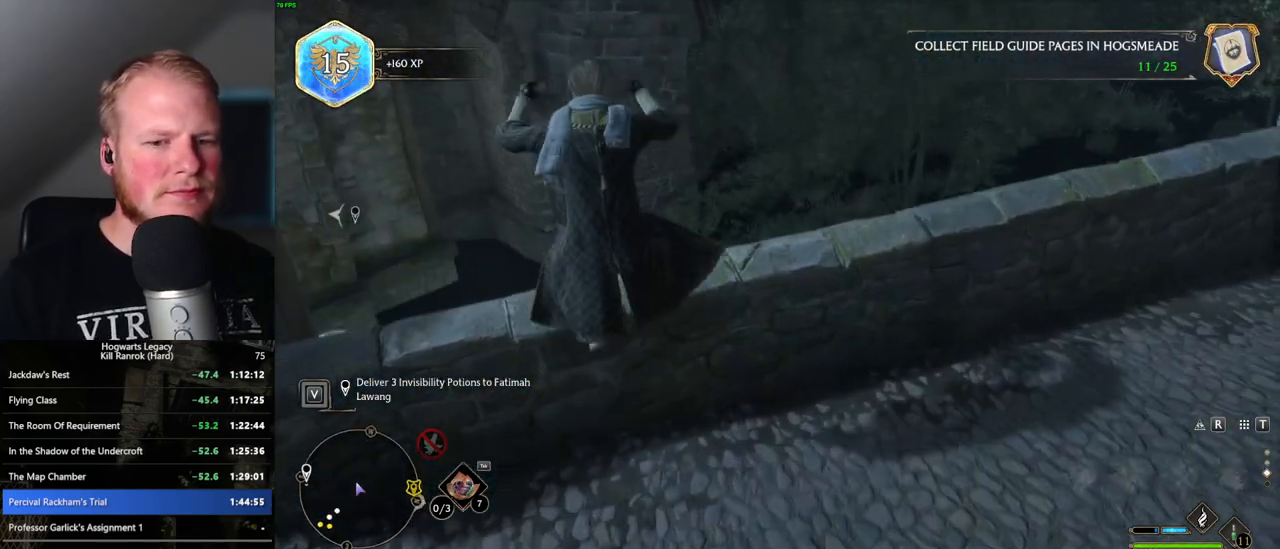
{"keys": ["w"], "mouse": [], "events": [[333, "1", "down"], [450, "1", "up"]]}
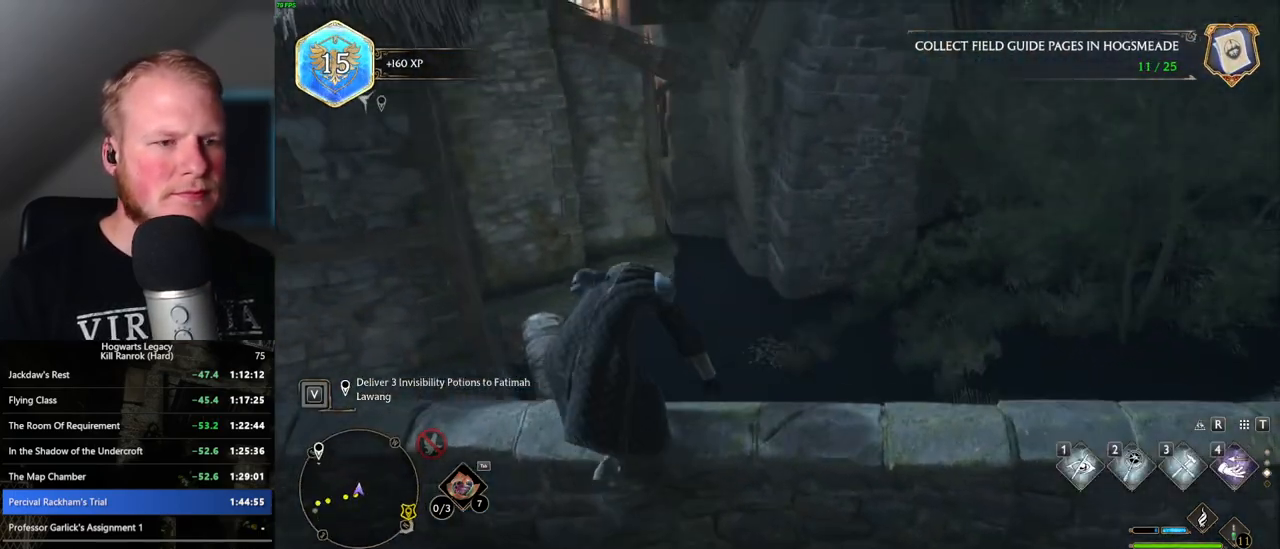
{"keys": ["w"], "mouse": [], "events": []}
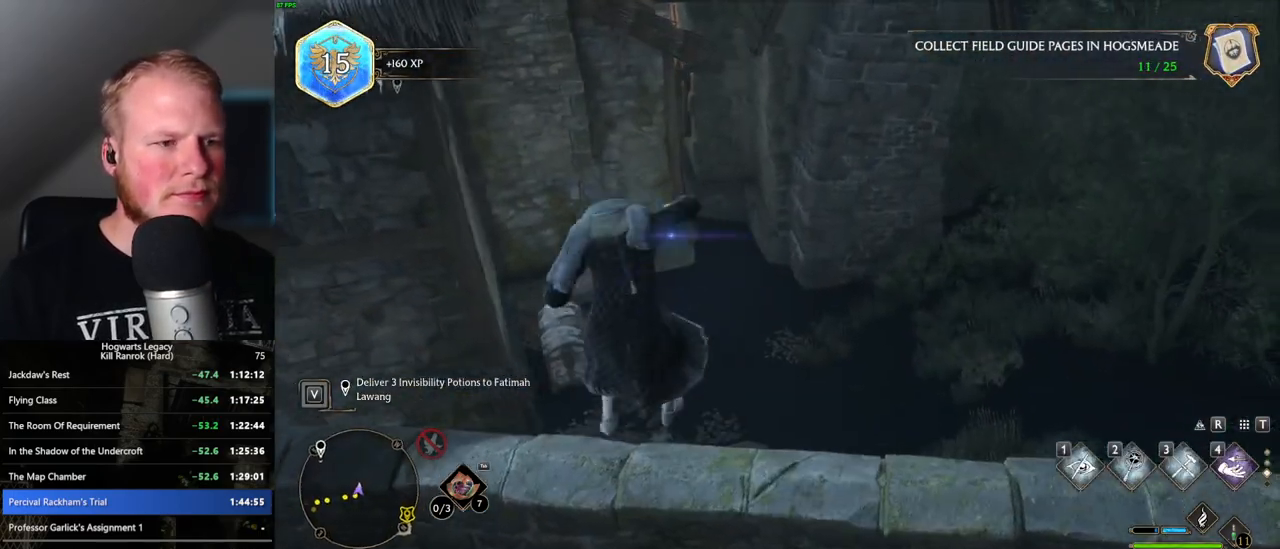
{"keys": ["w"], "mouse": [], "events": [[283, "mouse_mb5", "down"], [383, "mouse_mb5", "up"]]}
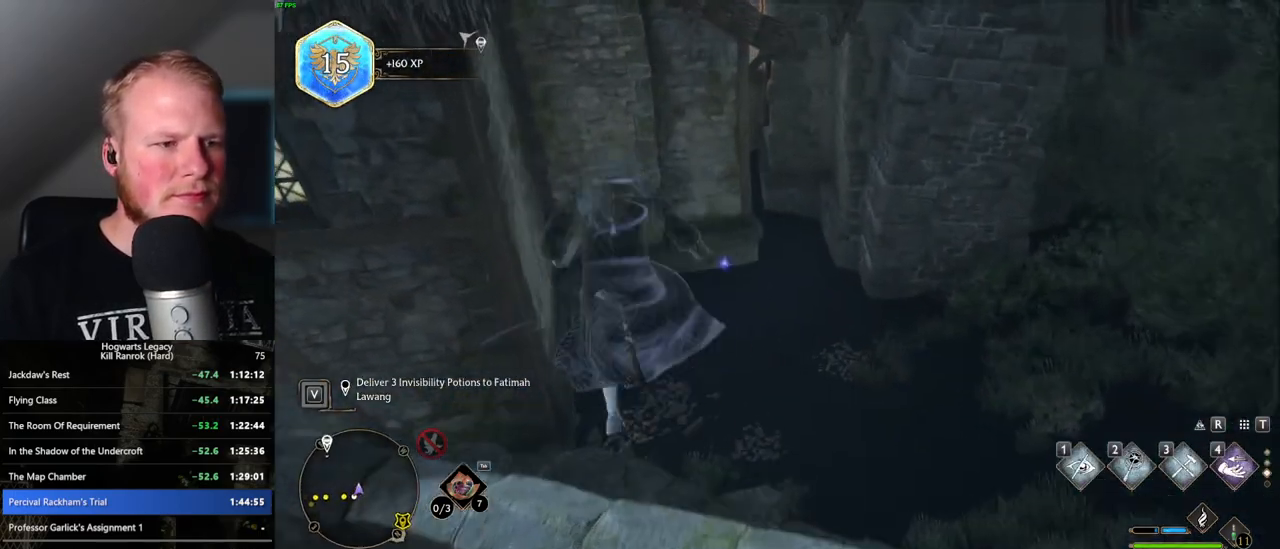
{"keys": ["w"], "mouse": [], "events": []}
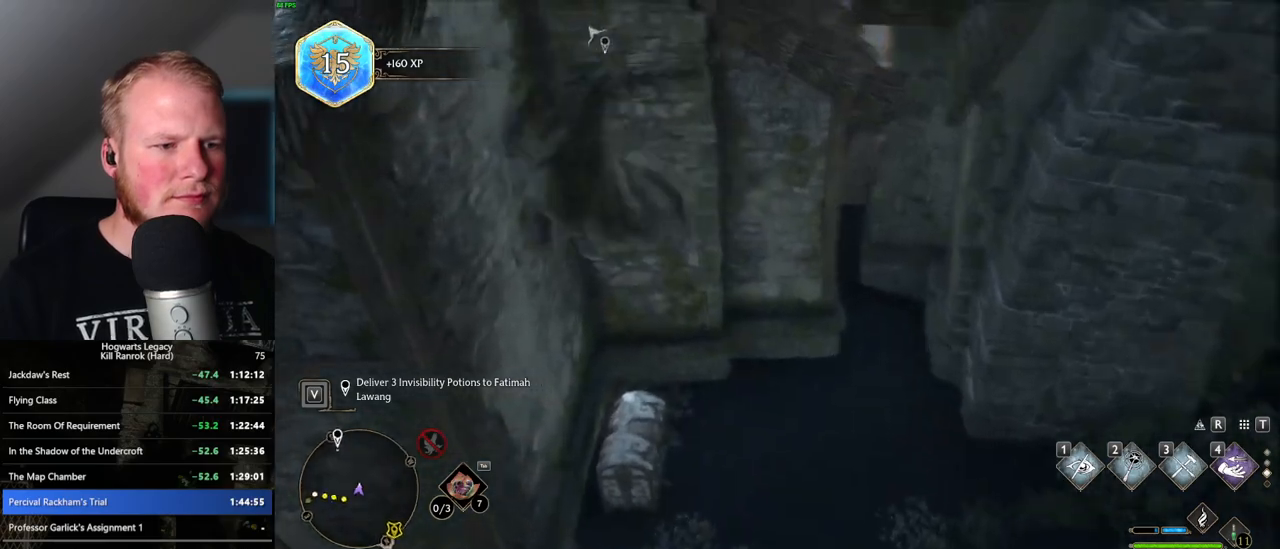
{"keys": ["w"], "mouse": [], "events": [[33, "w", "up"], [250, "w", "down"]]}
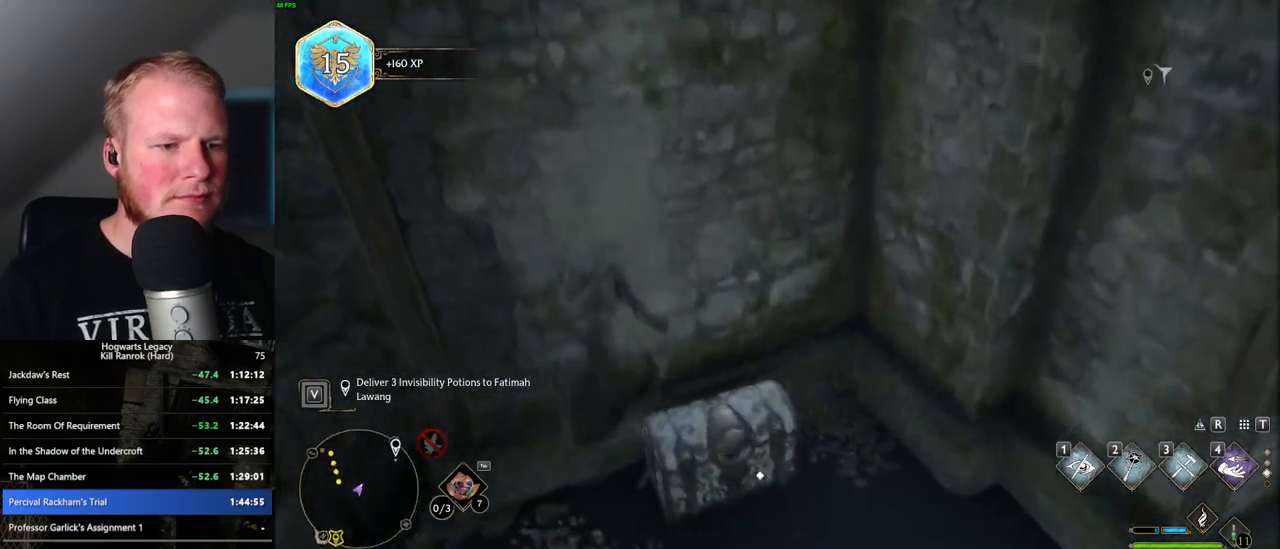
{"keys": ["a"], "mouse": [], "events": [[50, "w", "up"], [150, "f", "down"], [233, "f", "up"], [333, "f", "down"], [400, "f", "up"], [450, "a", "down"]]}
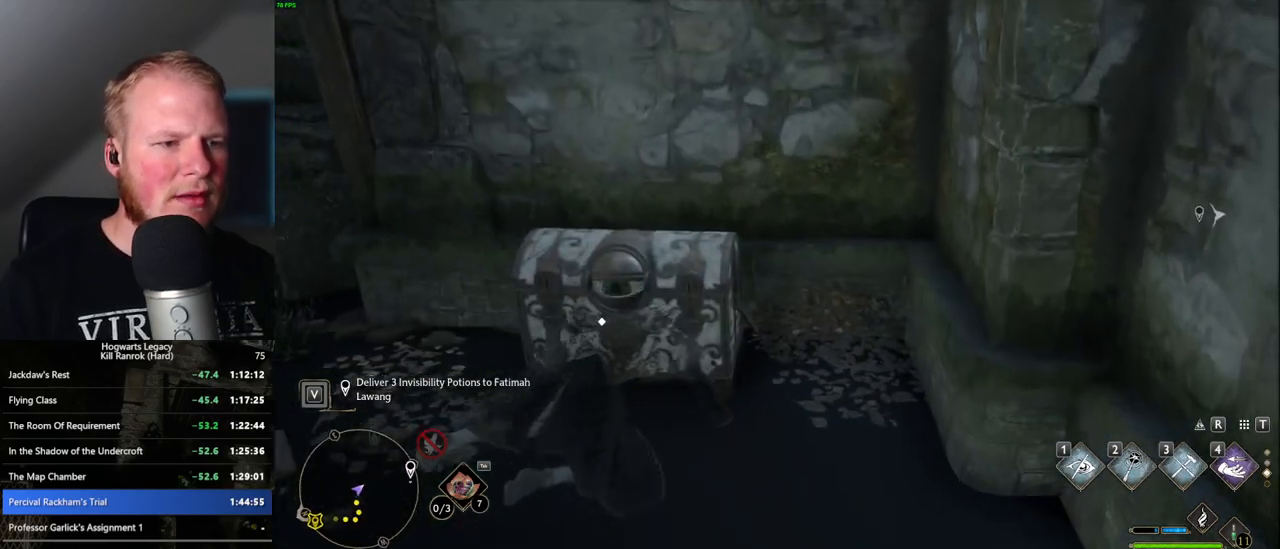
{"keys": ["a"], "mouse": [], "events": [[150, "f", "down"], [233, "f", "up"]]}